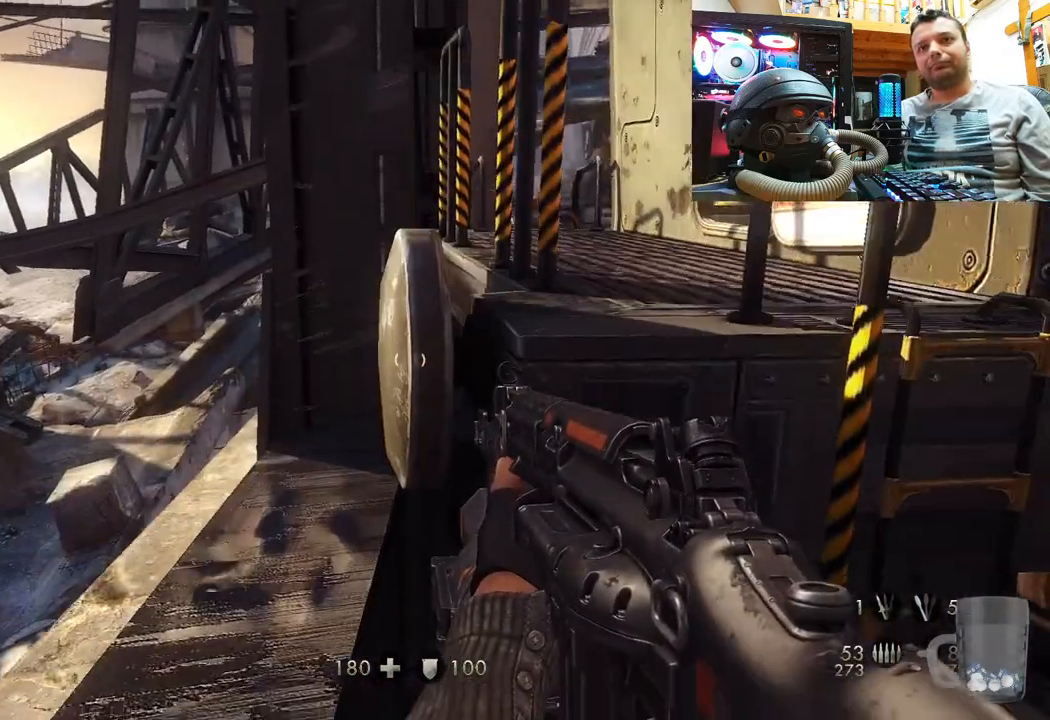
Gameplay with a controller (PlayStation layout); each line is a JSON object with the inputs held at the frame after it. "events" lists button and stick changes between this image and that frame as [ms after this image, input, new state], when the widget could be followed in between. Not read: L1 R3.
{"buttons": [], "left_stick": "up-left", "right_stick": "up-left", "events": [[83, "CROSS", "up"], [400, "right_stick", "up-left"]]}
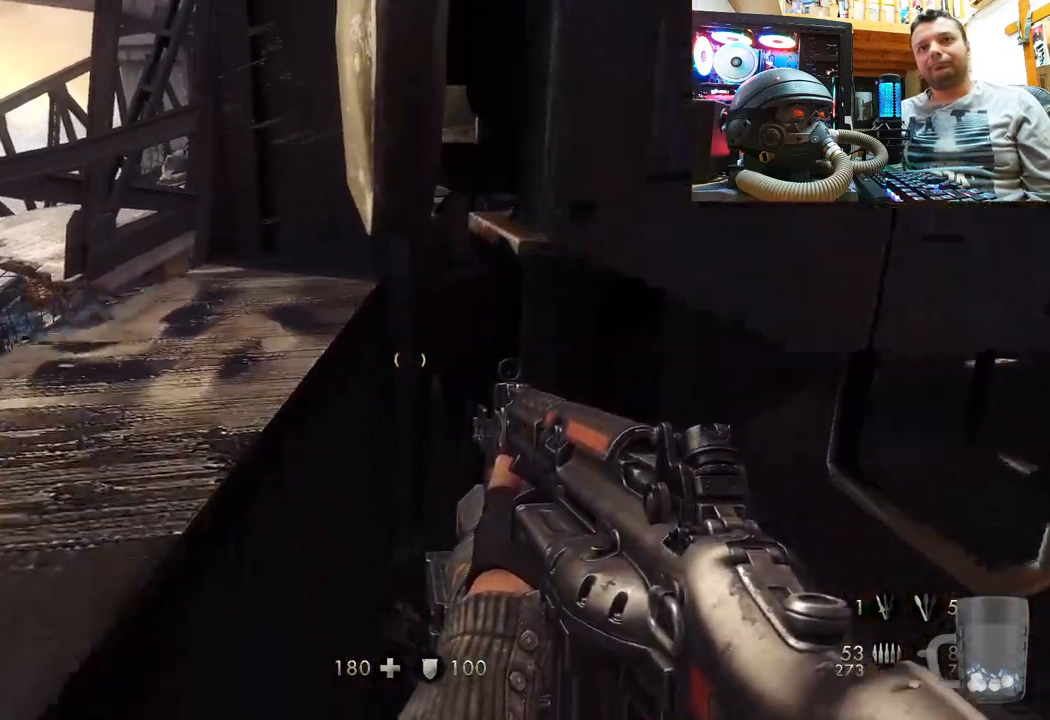
{"buttons": [], "left_stick": "down-right", "right_stick": "right", "events": [[33, "left_stick", "center"], [133, "right_stick", "right"], [217, "left_stick", "down-right"]]}
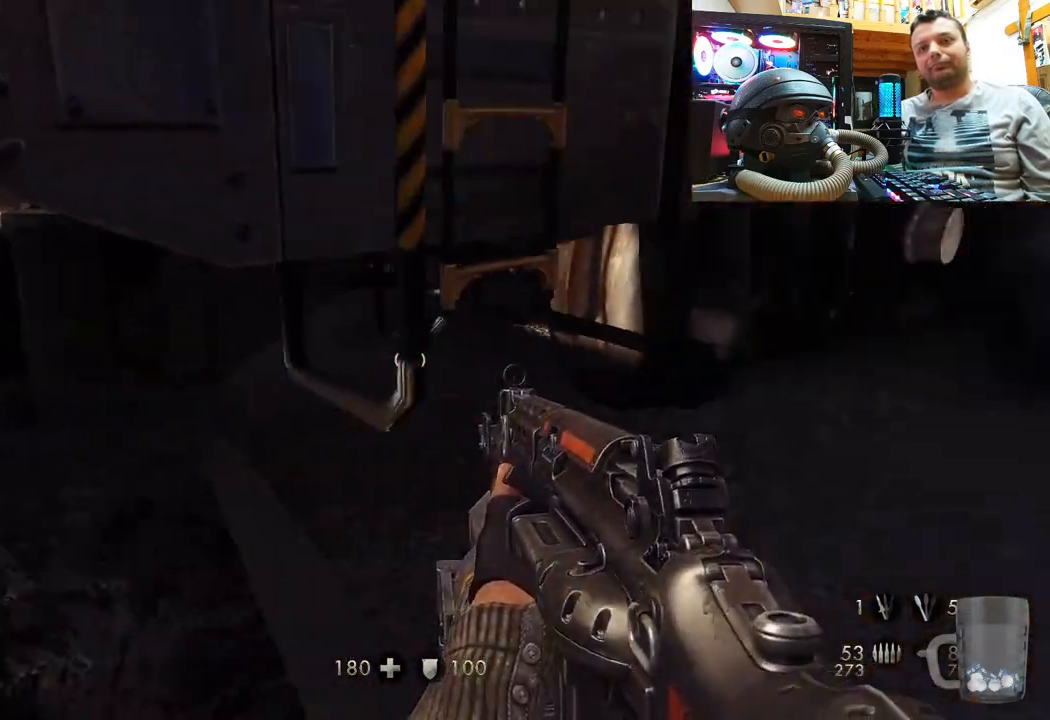
{"buttons": [], "left_stick": "center", "right_stick": "center", "events": [[67, "right_stick", "center"], [100, "left_stick", "center"], [167, "right_stick", "right"], [500, "right_stick", "center"]]}
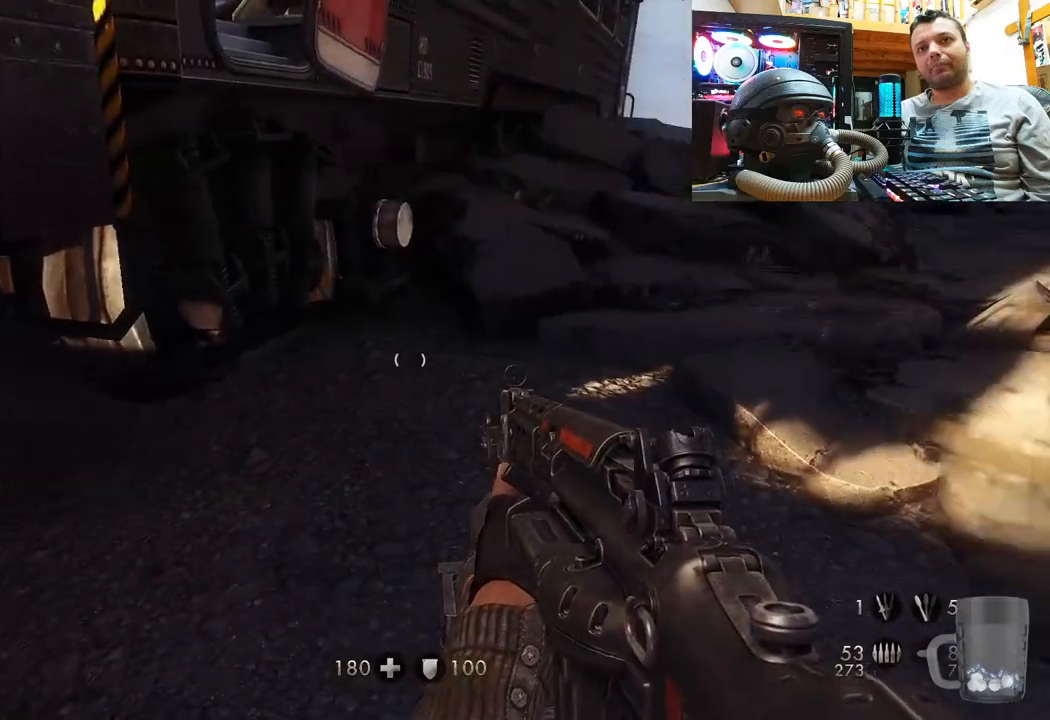
{"buttons": [], "left_stick": "center", "right_stick": "right", "events": [[67, "right_stick", "right"]]}
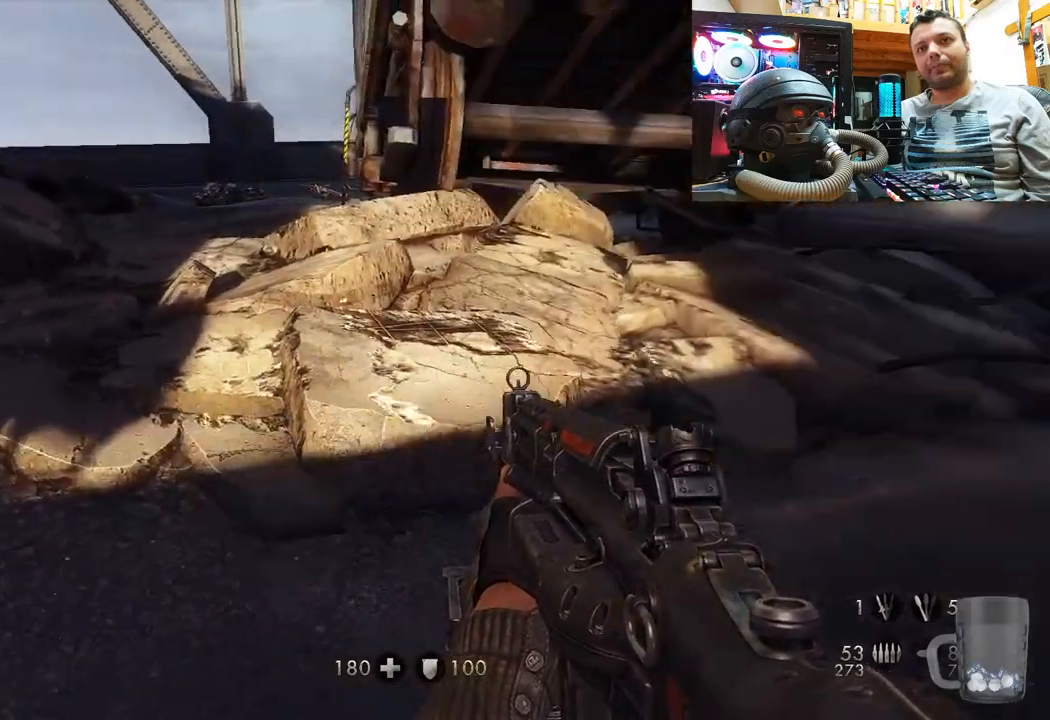
{"buttons": [], "left_stick": "up", "right_stick": "down-right", "events": [[267, "right_stick", "center"], [350, "left_stick", "up"], [400, "right_stick", "down-right"]]}
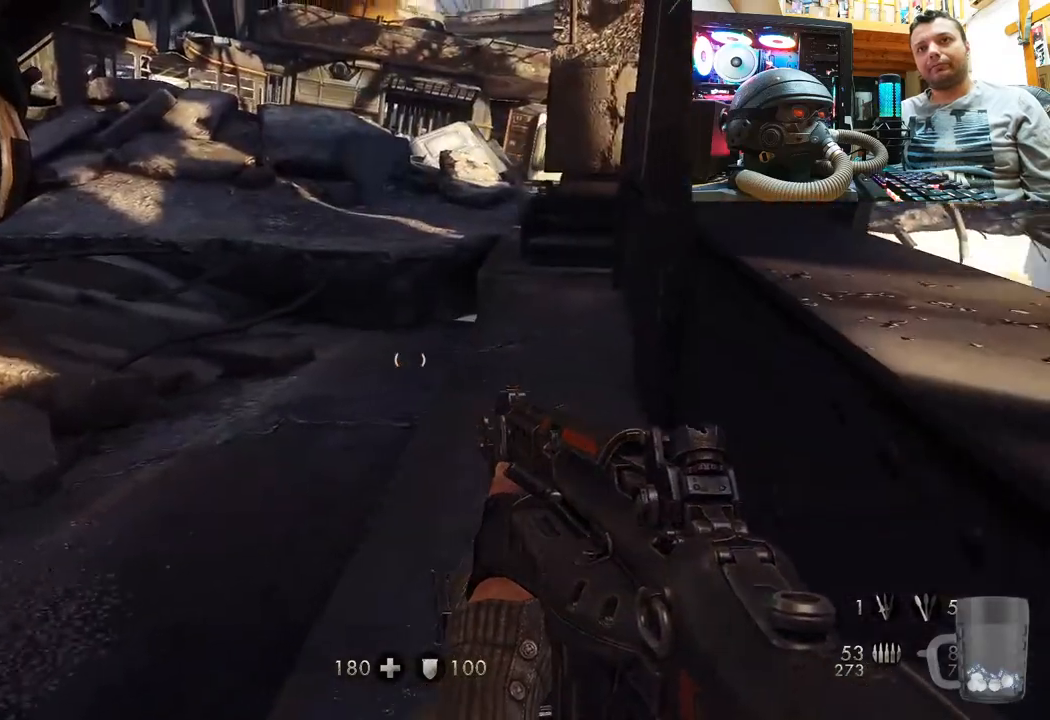
{"buttons": [], "left_stick": "up", "right_stick": "right", "events": [[100, "right_stick", "center"], [317, "right_stick", "right"]]}
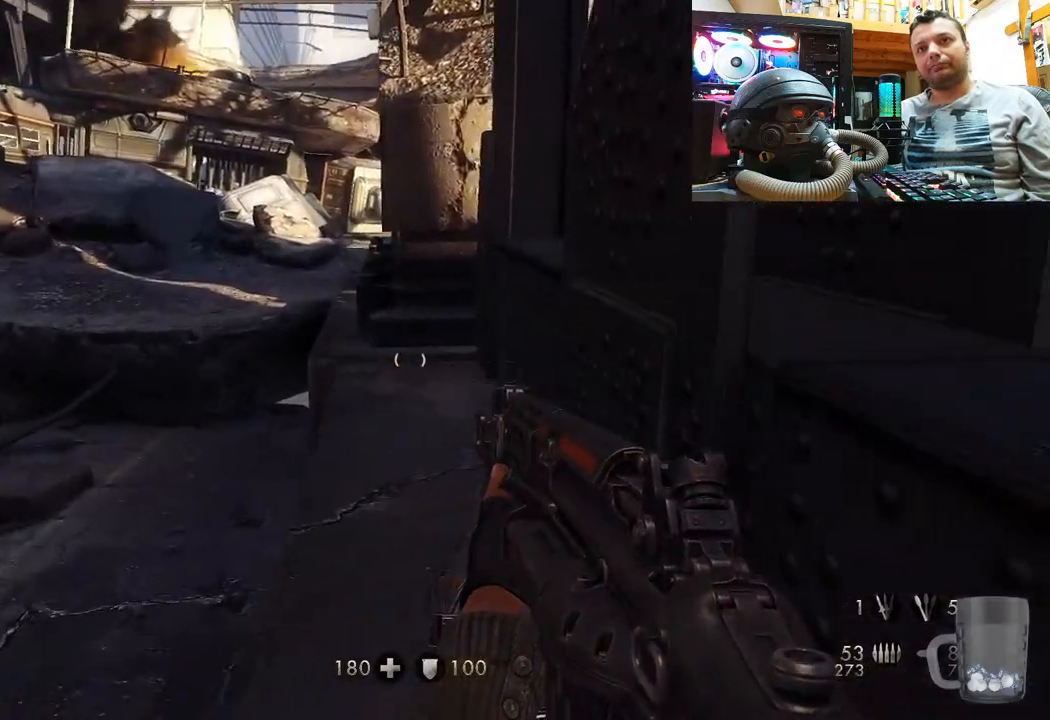
{"buttons": [], "left_stick": "up", "right_stick": "right", "events": [[33, "right_stick", "center"], [400, "right_stick", "right"]]}
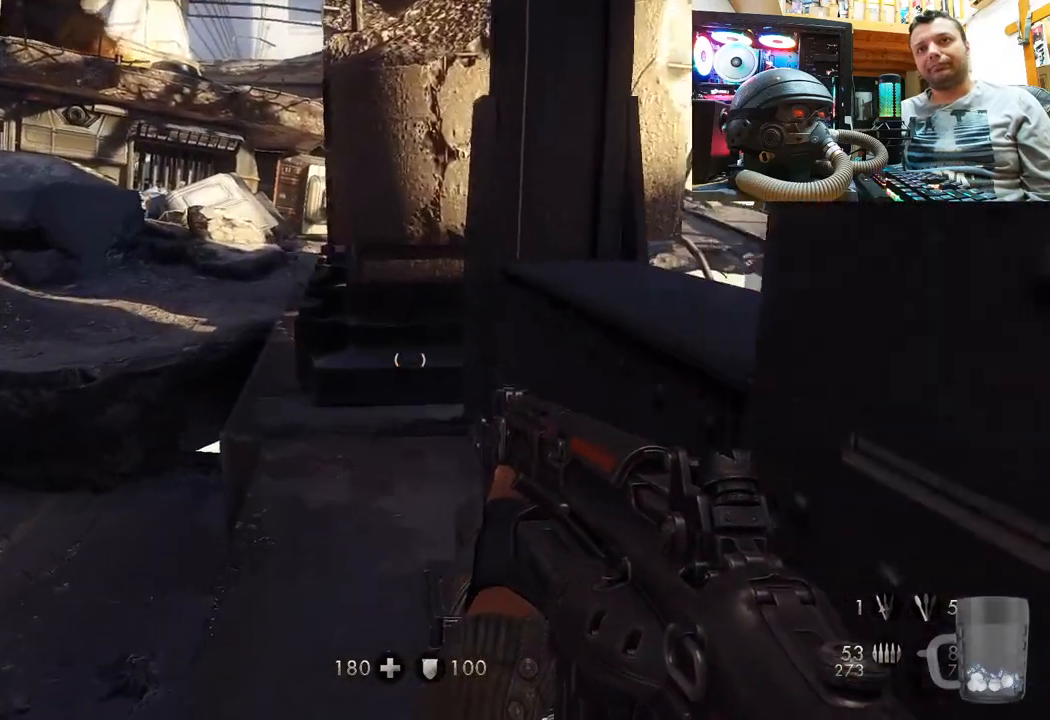
{"buttons": [], "left_stick": "up-left", "right_stick": "right", "events": [[100, "right_stick", "center"], [250, "left_stick", "up-left"], [283, "right_stick", "right"]]}
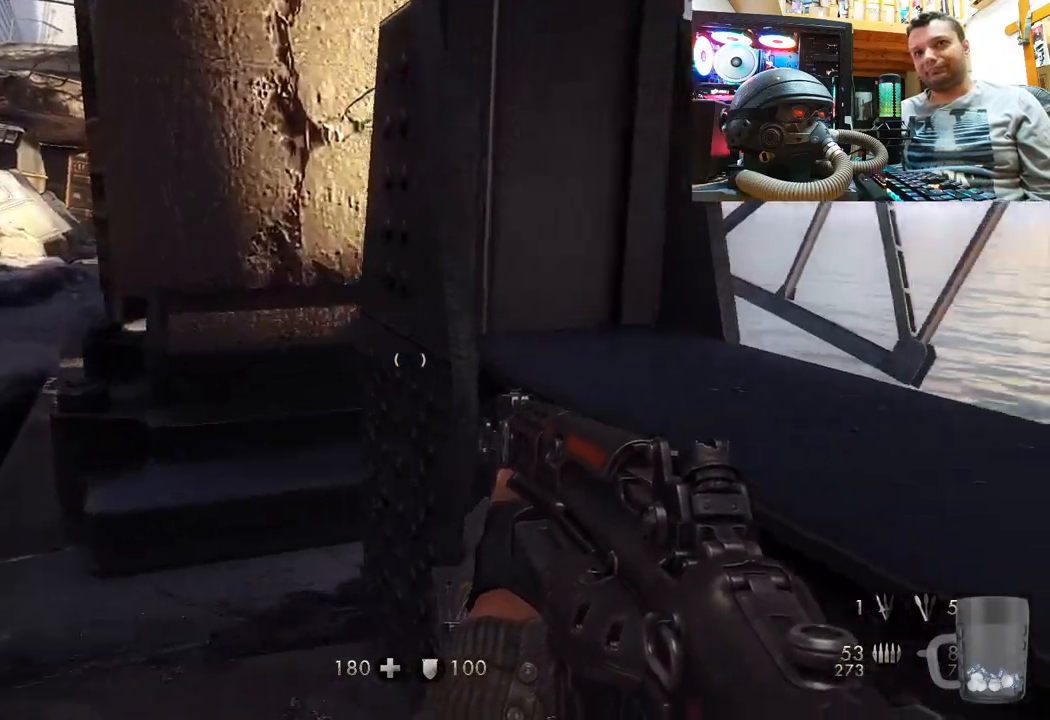
{"buttons": [], "left_stick": "up", "right_stick": "right", "events": [[300, "right_stick", "up"], [367, "right_stick", "center"], [433, "right_stick", "right"], [450, "left_stick", "up"]]}
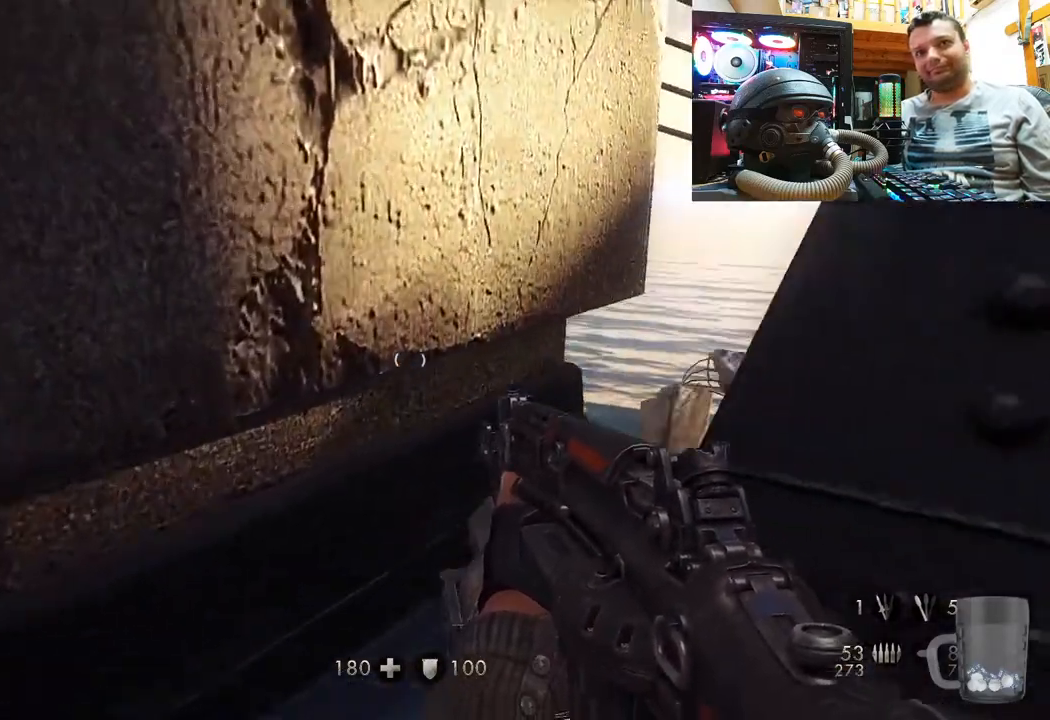
{"buttons": [], "left_stick": "down", "right_stick": "up-left", "events": [[17, "right_stick", "up-right"], [50, "left_stick", "up-right"], [150, "left_stick", "center"], [250, "right_stick", "up-left"], [267, "left_stick", "down"]]}
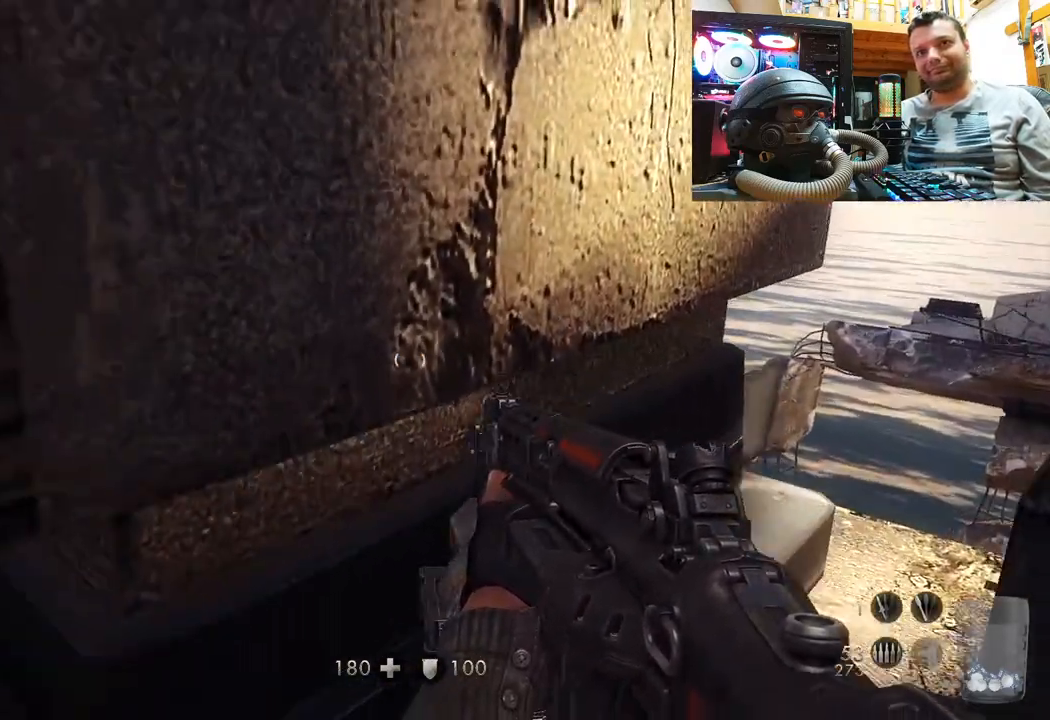
{"buttons": [], "left_stick": "up", "right_stick": "center", "events": [[150, "left_stick", "down-left"], [283, "right_stick", "center"], [317, "left_stick", "up"]]}
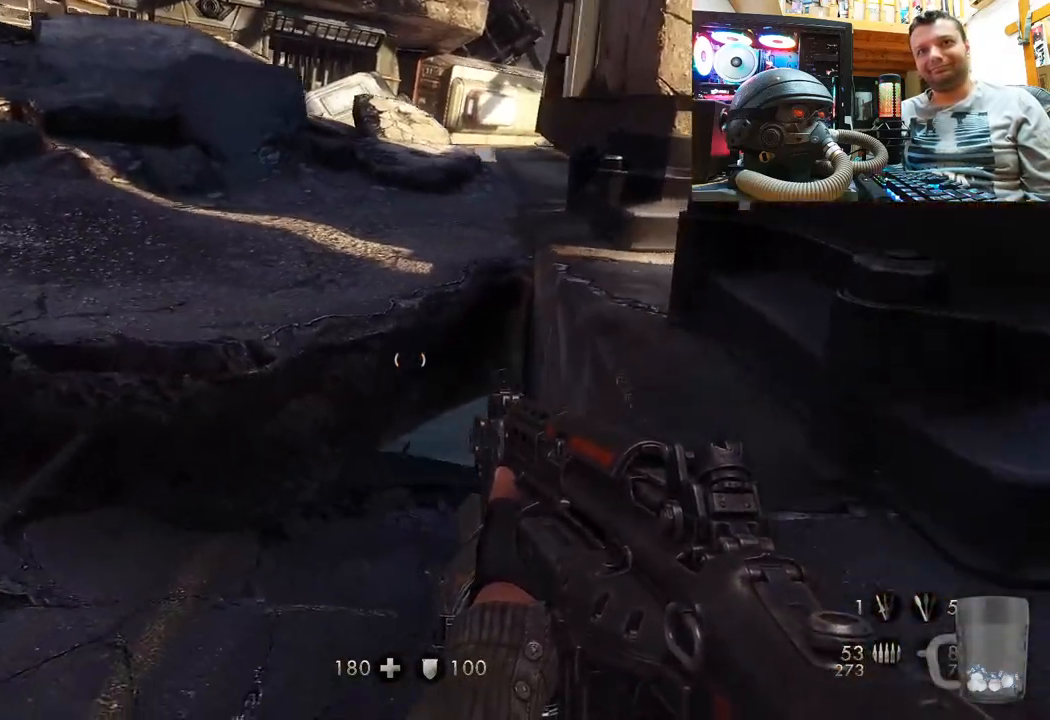
{"buttons": [], "left_stick": "up", "right_stick": "center", "events": [[150, "CROSS", "down"], [433, "CROSS", "up"]]}
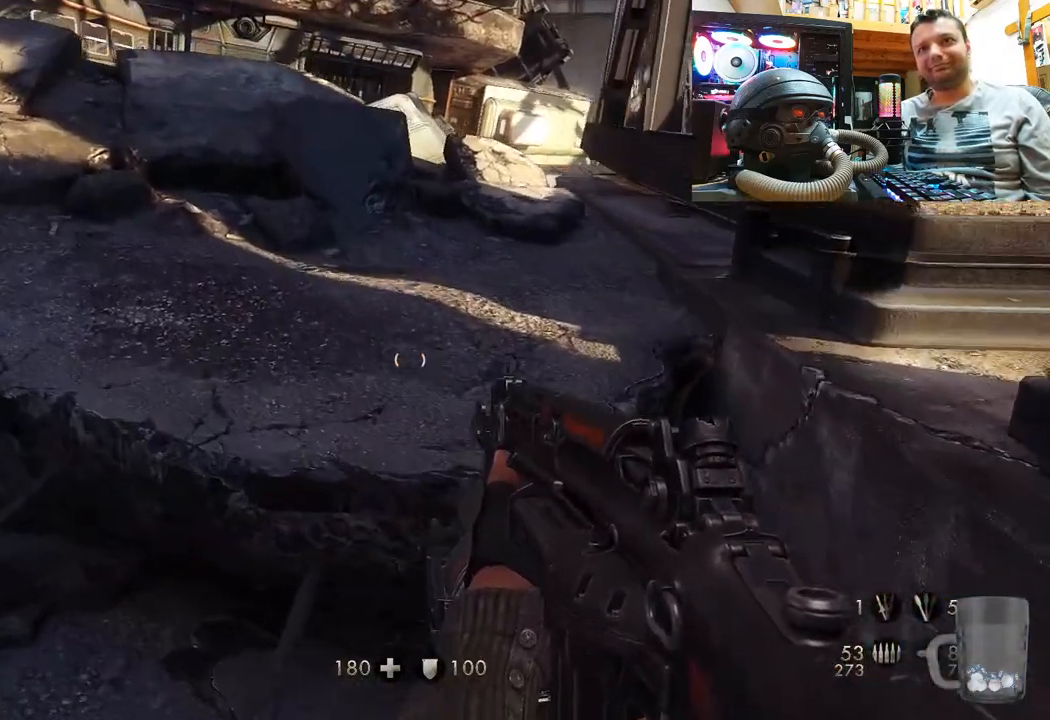
{"buttons": [], "left_stick": "up", "right_stick": "center", "events": [[333, "CROSS", "down"], [467, "CROSS", "up"]]}
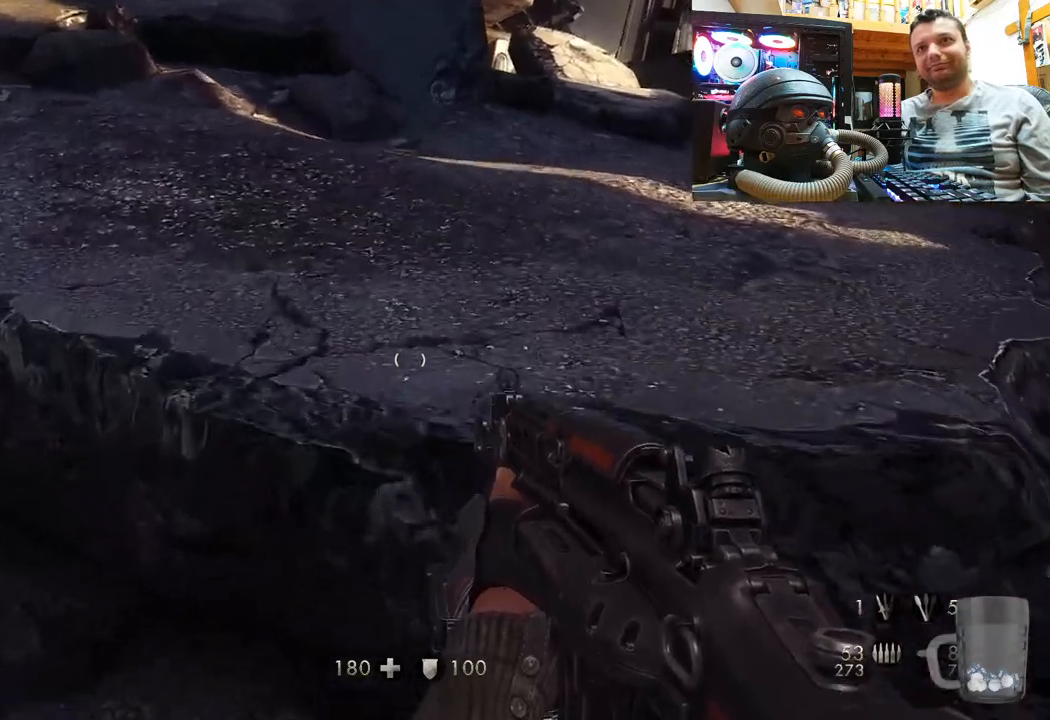
{"buttons": [], "left_stick": "center", "right_stick": "center", "events": [[150, "right_stick", "right"], [333, "left_stick", "center"], [467, "right_stick", "center"]]}
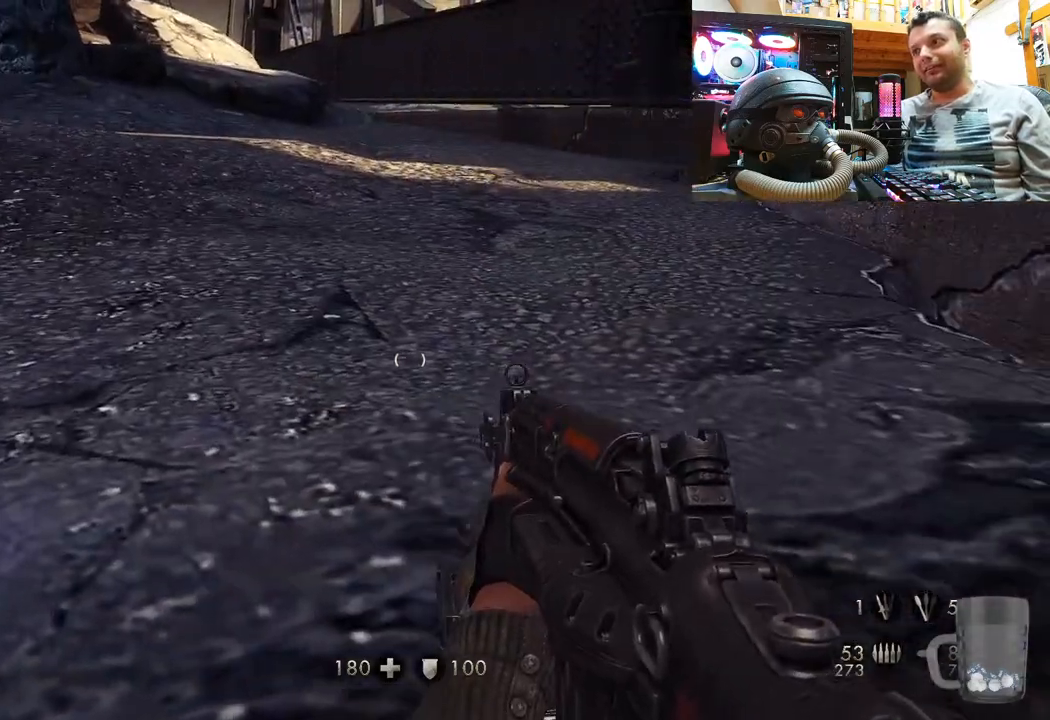
{"buttons": [], "left_stick": "up-left", "right_stick": "right", "events": [[50, "CROSS", "down"], [200, "left_stick", "up"], [267, "CROSS", "up"], [383, "left_stick", "up-left"], [483, "right_stick", "right"]]}
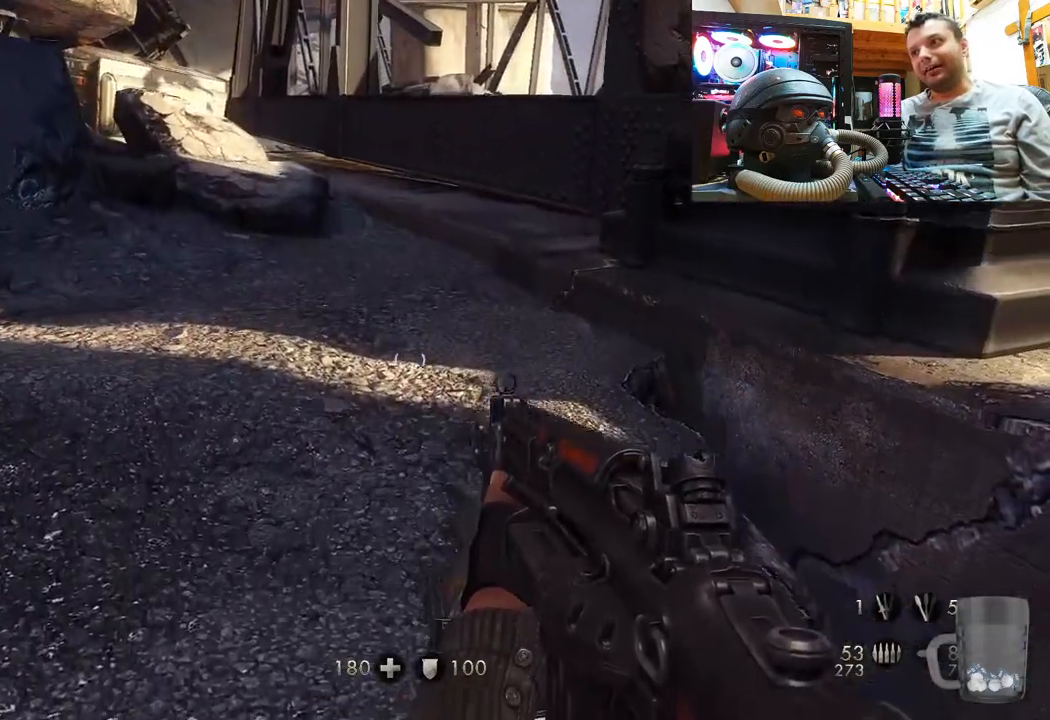
{"buttons": [], "left_stick": "left", "right_stick": "center", "events": [[17, "right_stick", "up-right"], [100, "left_stick", "left"], [483, "right_stick", "center"]]}
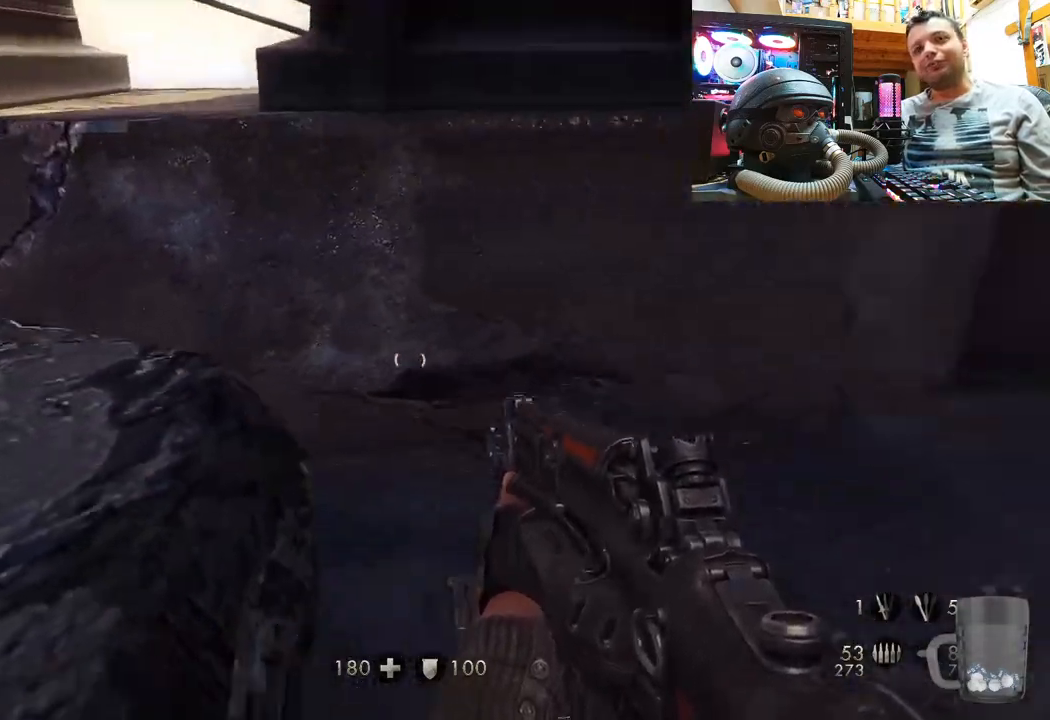
{"buttons": [], "left_stick": "right", "right_stick": "up-left", "events": [[33, "right_stick", "left"], [100, "left_stick", "center"], [217, "right_stick", "up-left"], [317, "left_stick", "up-right"], [483, "left_stick", "right"]]}
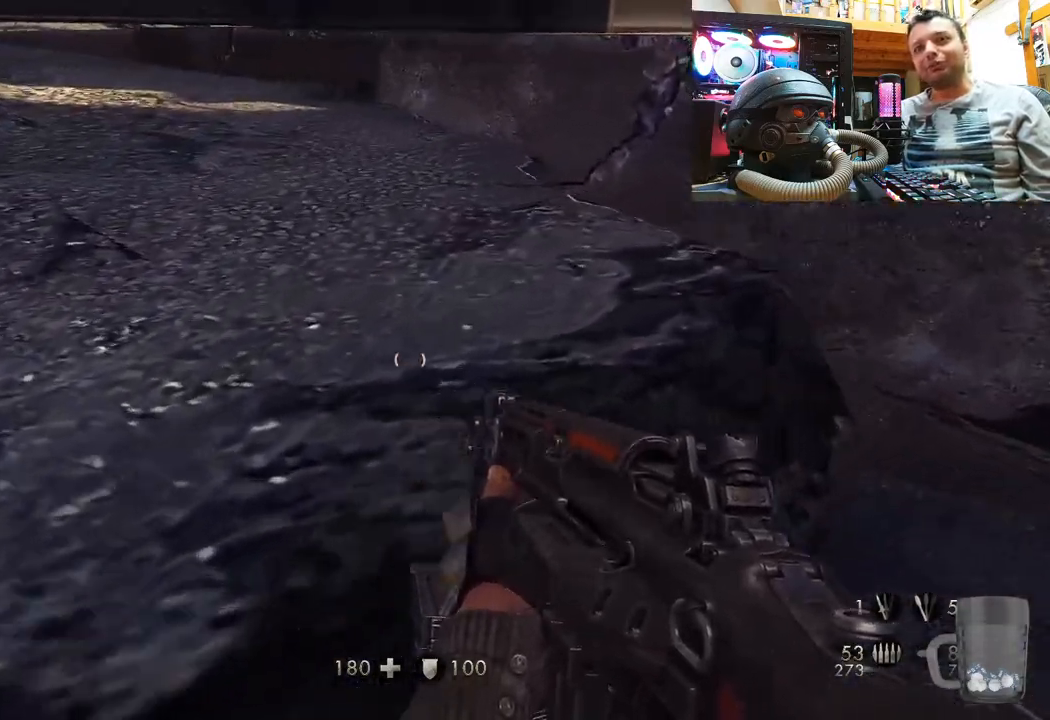
{"buttons": [], "left_stick": "center", "right_stick": "left", "events": [[17, "left_stick", "down-right"], [200, "right_stick", "center"], [250, "left_stick", "center"], [317, "right_stick", "left"]]}
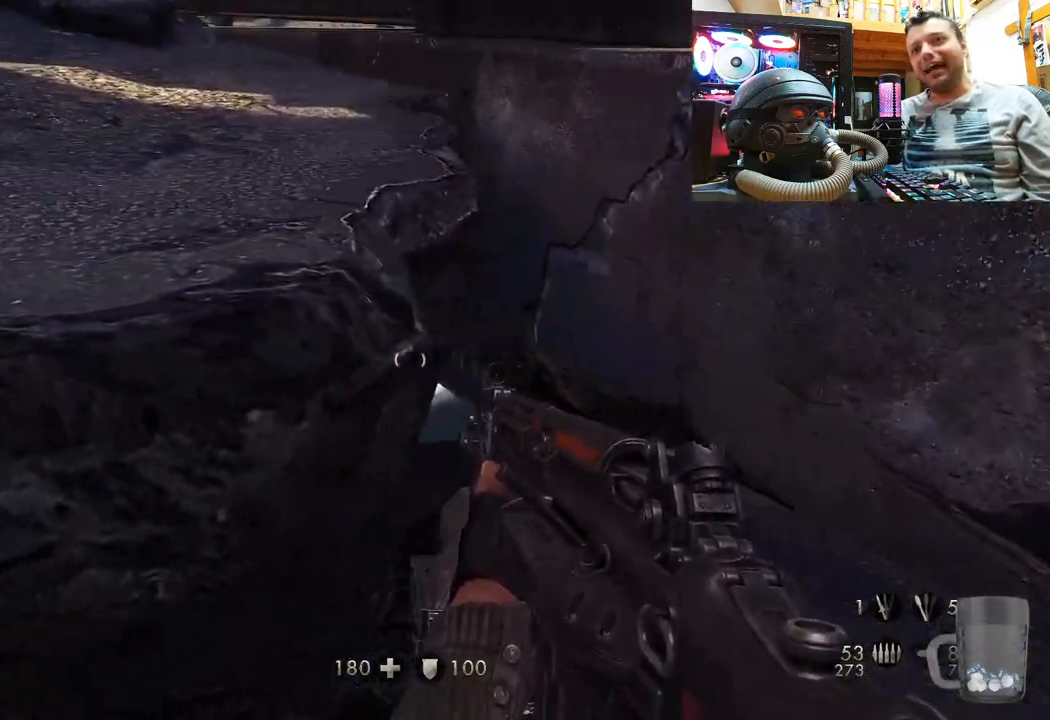
{"buttons": ["CROSS"], "left_stick": "up", "right_stick": "center", "events": [[133, "right_stick", "center"], [200, "left_stick", "up-left"], [267, "CROSS", "down"], [267, "left_stick", "up"]]}
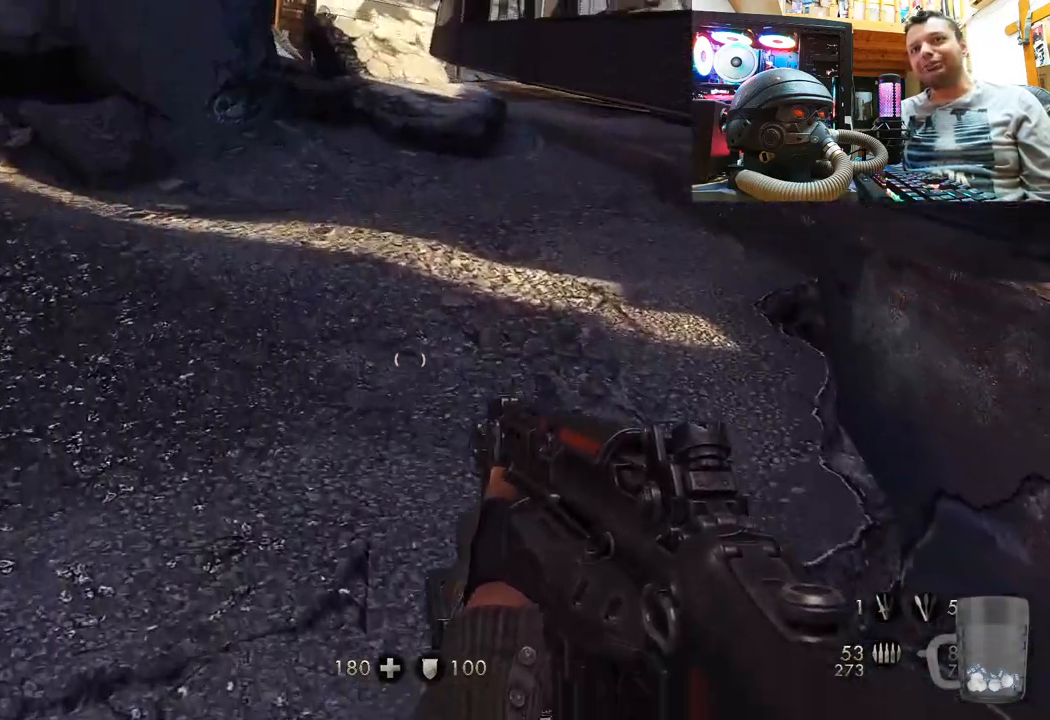
{"buttons": [], "left_stick": "up", "right_stick": "center", "events": [[317, "CROSS", "up"]]}
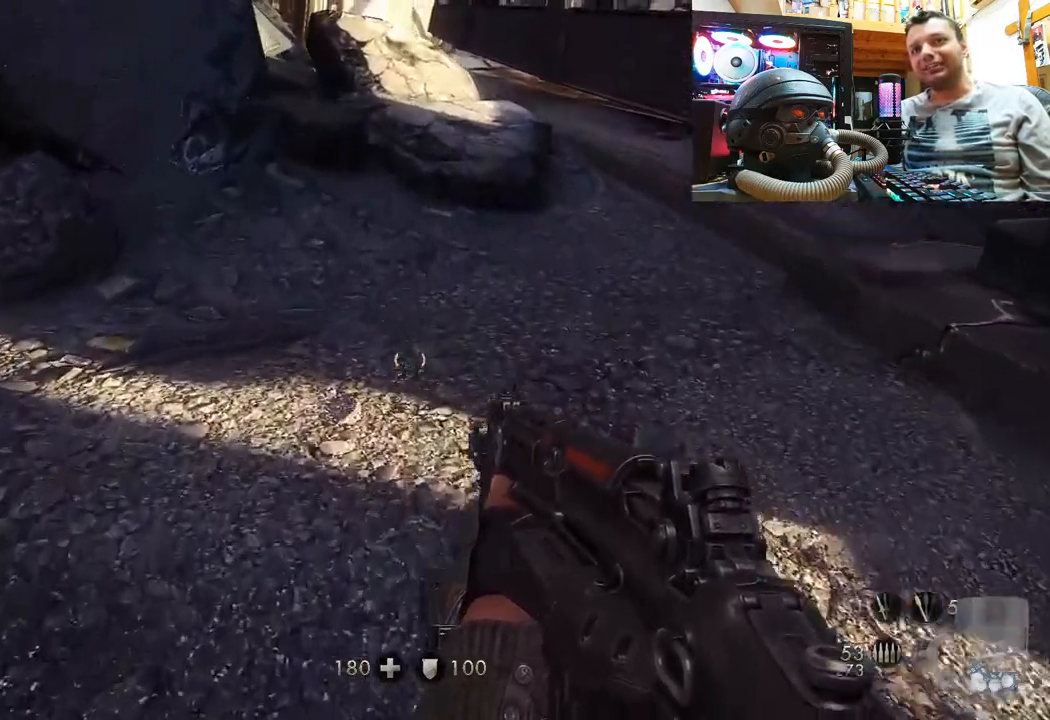
{"buttons": [], "left_stick": "down-left", "right_stick": "down-right", "events": [[50, "right_stick", "right"], [167, "left_stick", "down-left"], [433, "right_stick", "down-right"]]}
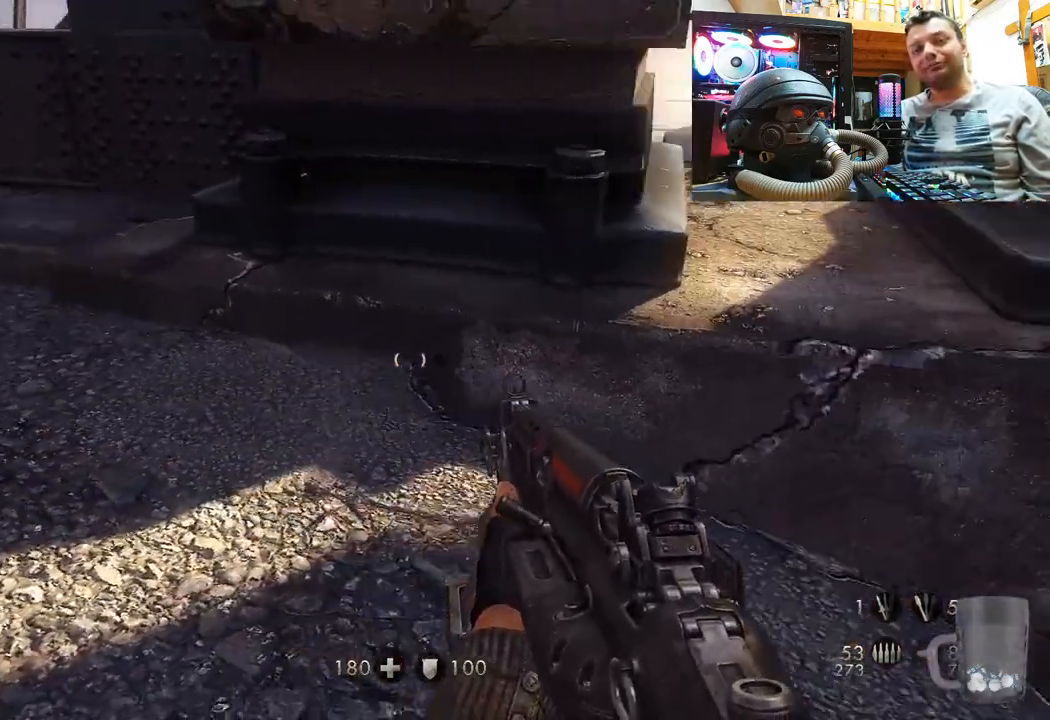
{"buttons": [], "left_stick": "up-left", "right_stick": "right", "events": [[133, "left_stick", "left"], [133, "right_stick", "right"], [267, "right_stick", "center"], [383, "right_stick", "right"], [433, "left_stick", "up-left"]]}
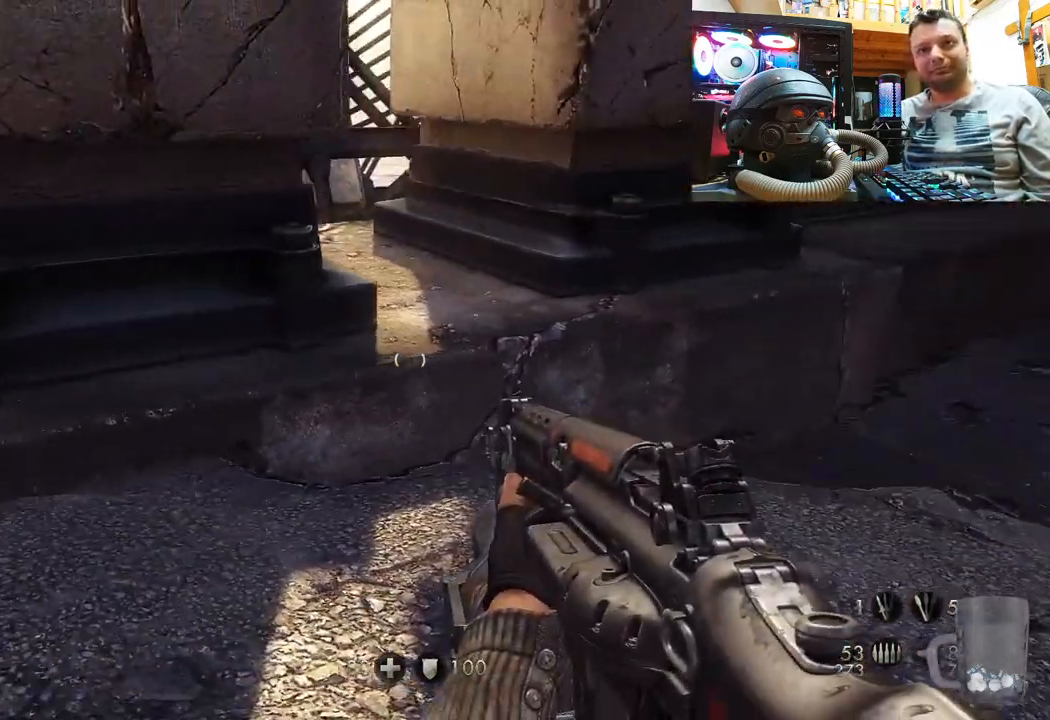
{"buttons": [], "left_stick": "up-right", "right_stick": "up-left", "events": [[83, "left_stick", "up"], [133, "right_stick", "up-left"], [217, "left_stick", "up-right"]]}
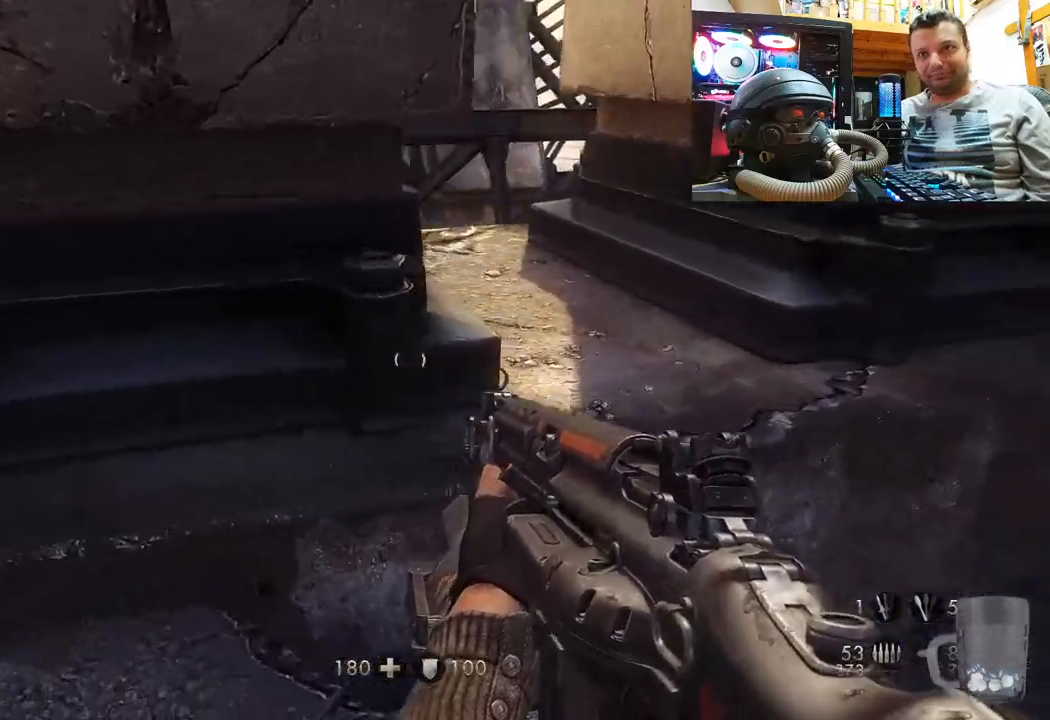
{"buttons": [], "left_stick": "up", "right_stick": "center", "events": [[83, "right_stick", "center"], [133, "left_stick", "center"], [300, "left_stick", "up-right"], [500, "left_stick", "up"]]}
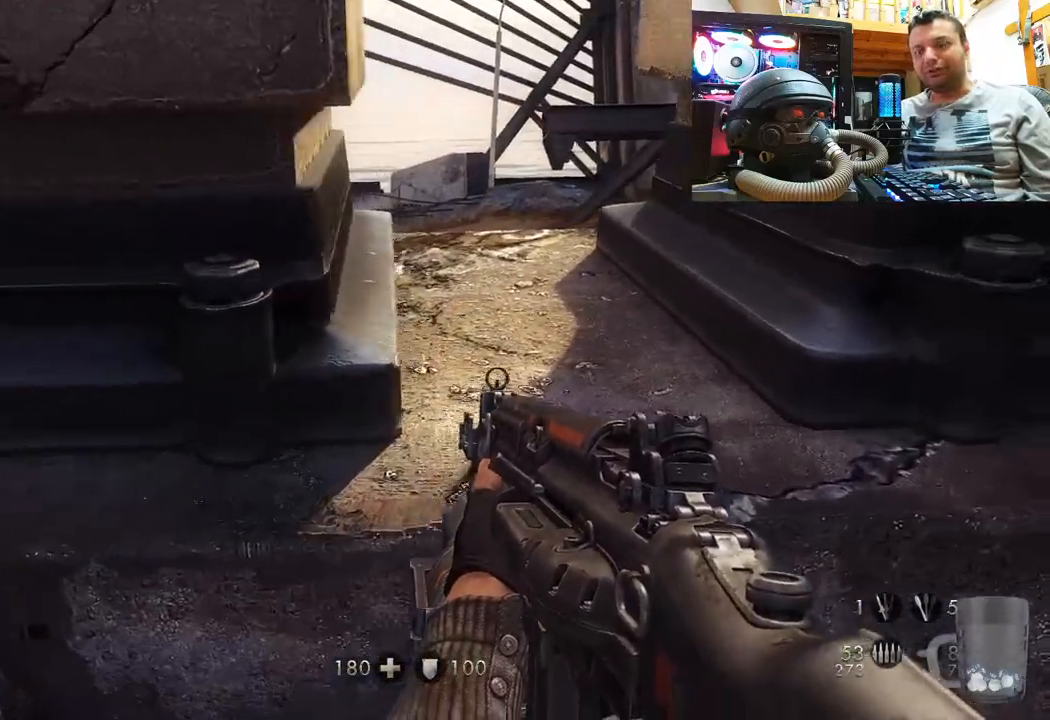
{"buttons": [], "left_stick": "center", "right_stick": "up", "events": [[67, "CROSS", "down"], [200, "CROSS", "up"], [417, "right_stick", "up"], [450, "left_stick", "center"]]}
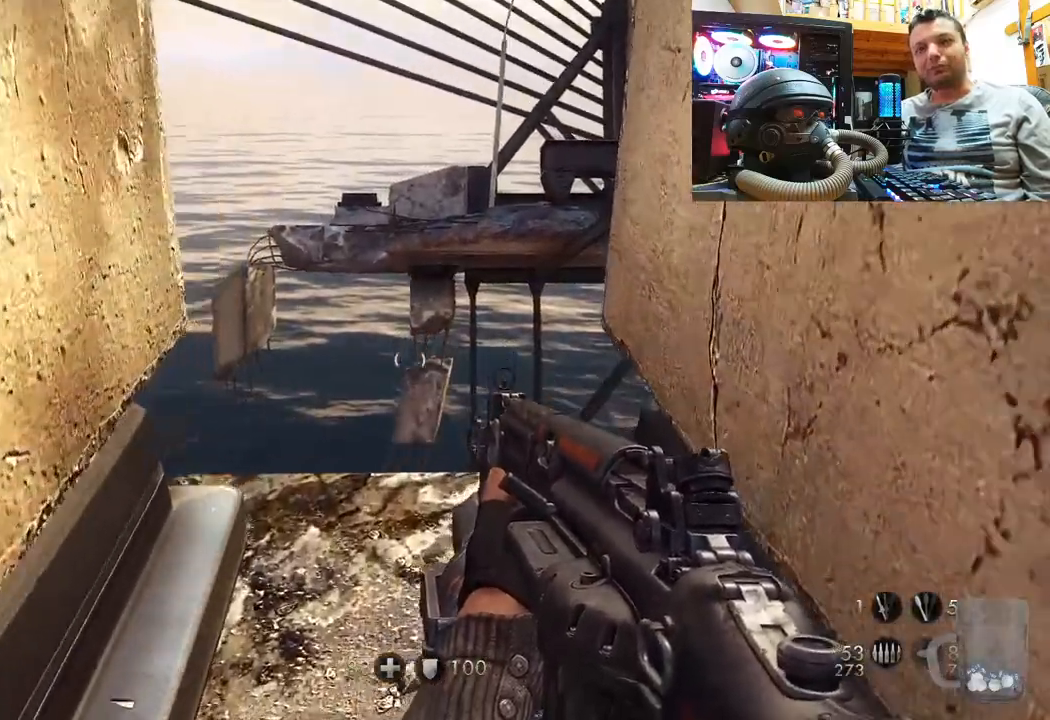
{"buttons": [], "left_stick": "up-right", "right_stick": "up-left", "events": [[117, "left_stick", "up"], [117, "right_stick", "up-left"], [367, "left_stick", "up-right"]]}
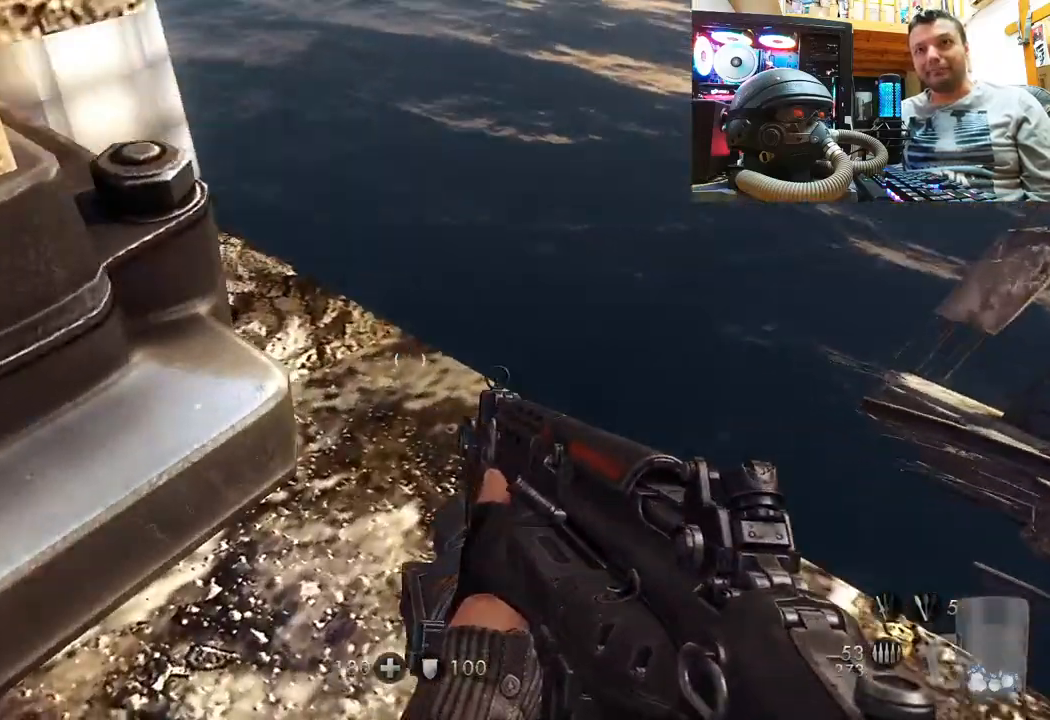
{"buttons": [], "left_stick": "center", "right_stick": "down", "events": [[33, "left_stick", "center"], [200, "left_stick", "up-right"], [250, "right_stick", "center"], [417, "left_stick", "center"], [500, "right_stick", "down"]]}
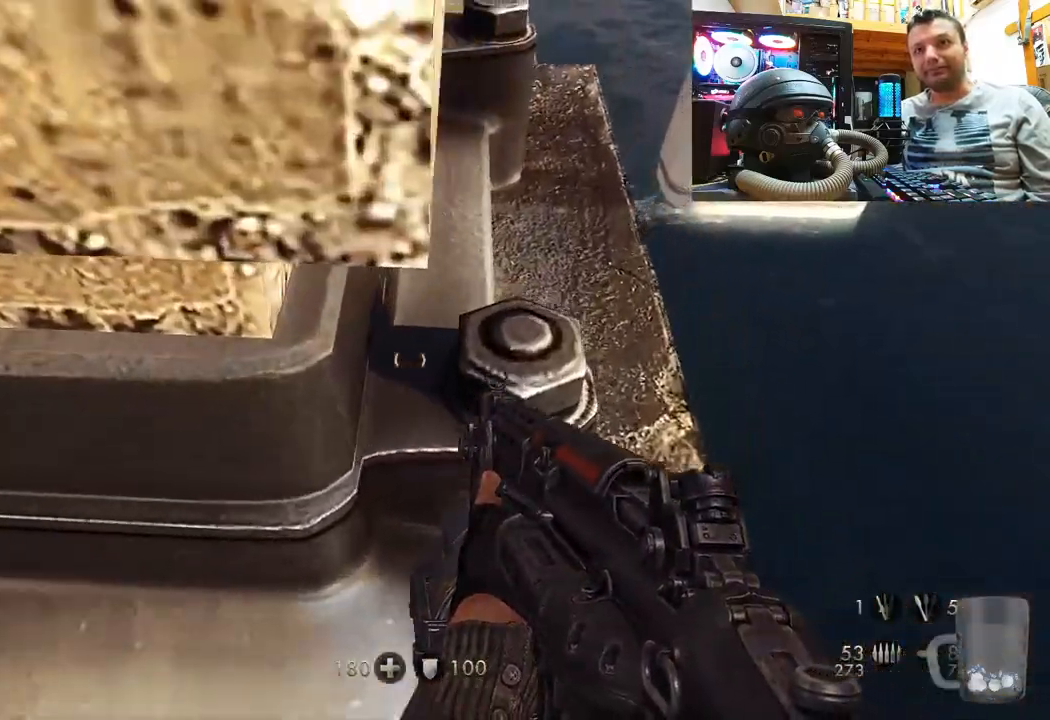
{"buttons": [], "left_stick": "center", "right_stick": "right", "events": [[83, "left_stick", "up-right"], [217, "right_stick", "center"], [250, "left_stick", "center"], [333, "right_stick", "right"]]}
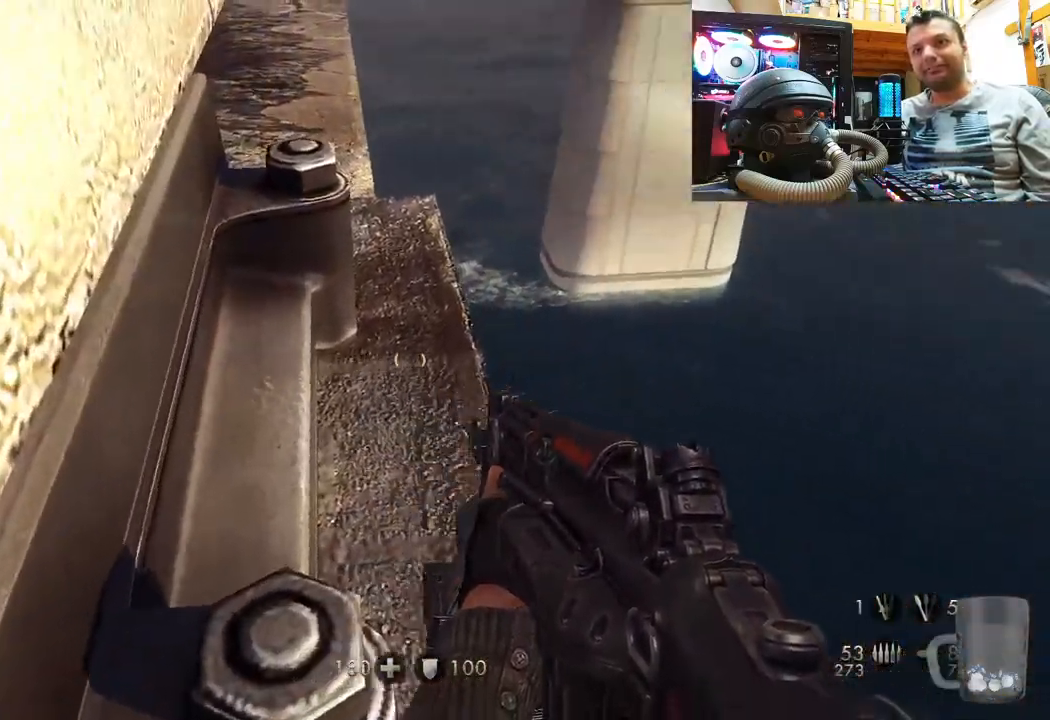
{"buttons": [], "left_stick": "center", "right_stick": "right", "events": []}
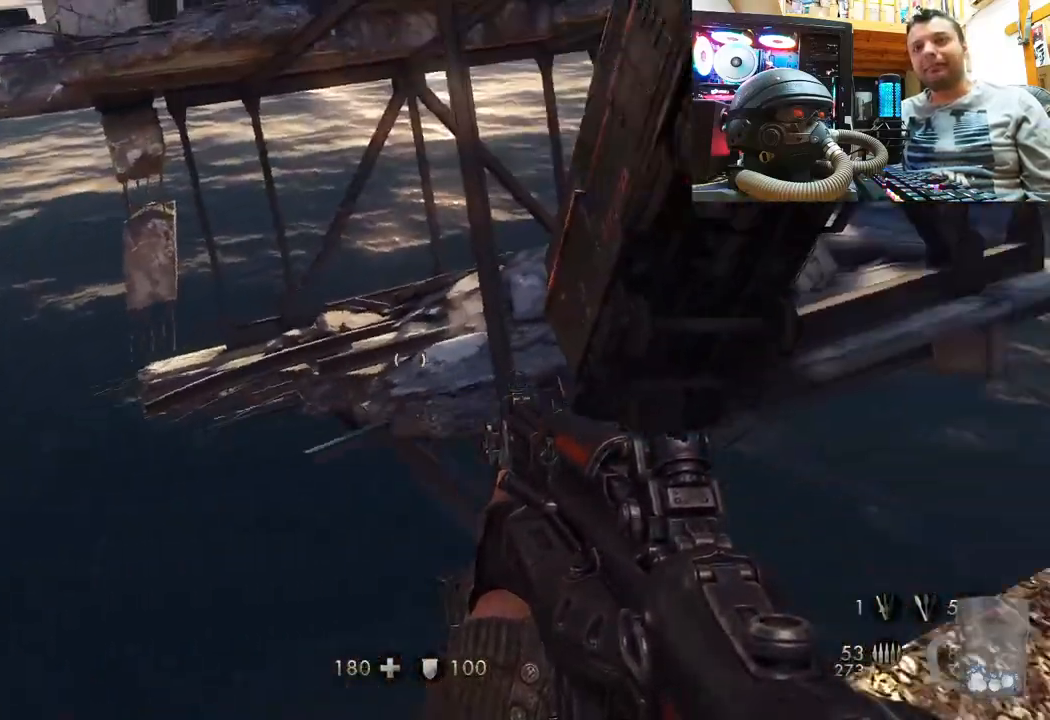
{"buttons": [], "left_stick": "up", "right_stick": "down-right", "events": [[83, "right_stick", "up-right"], [317, "right_stick", "down-right"], [450, "left_stick", "up"]]}
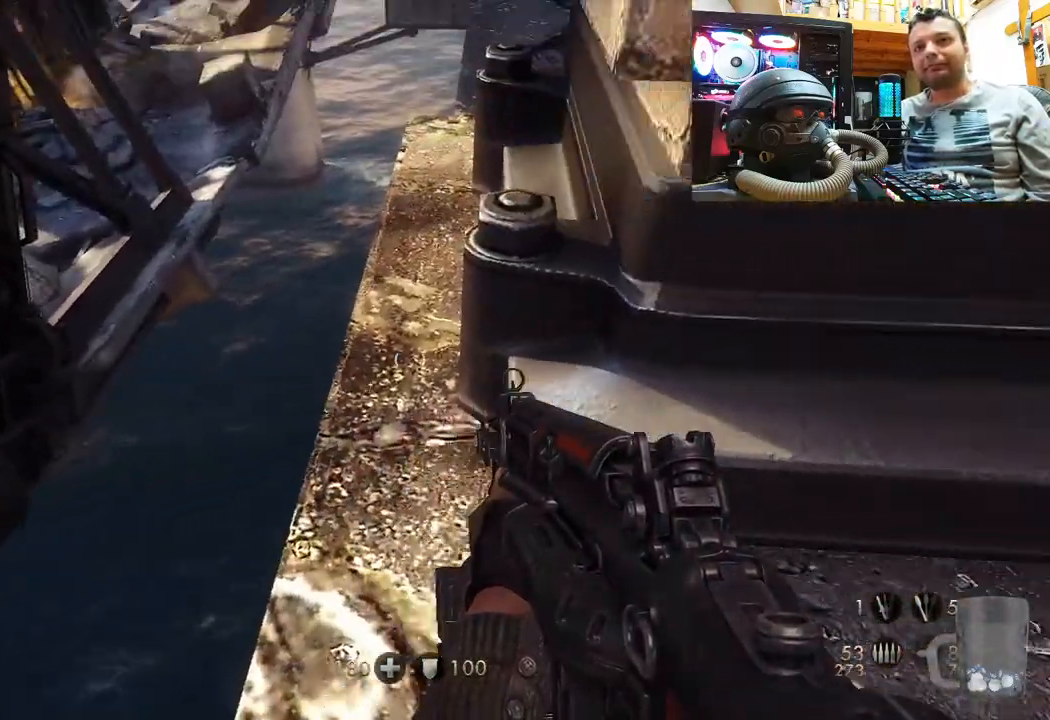
{"buttons": [], "left_stick": "center", "right_stick": "center", "events": [[100, "right_stick", "center"], [133, "left_stick", "center"]]}